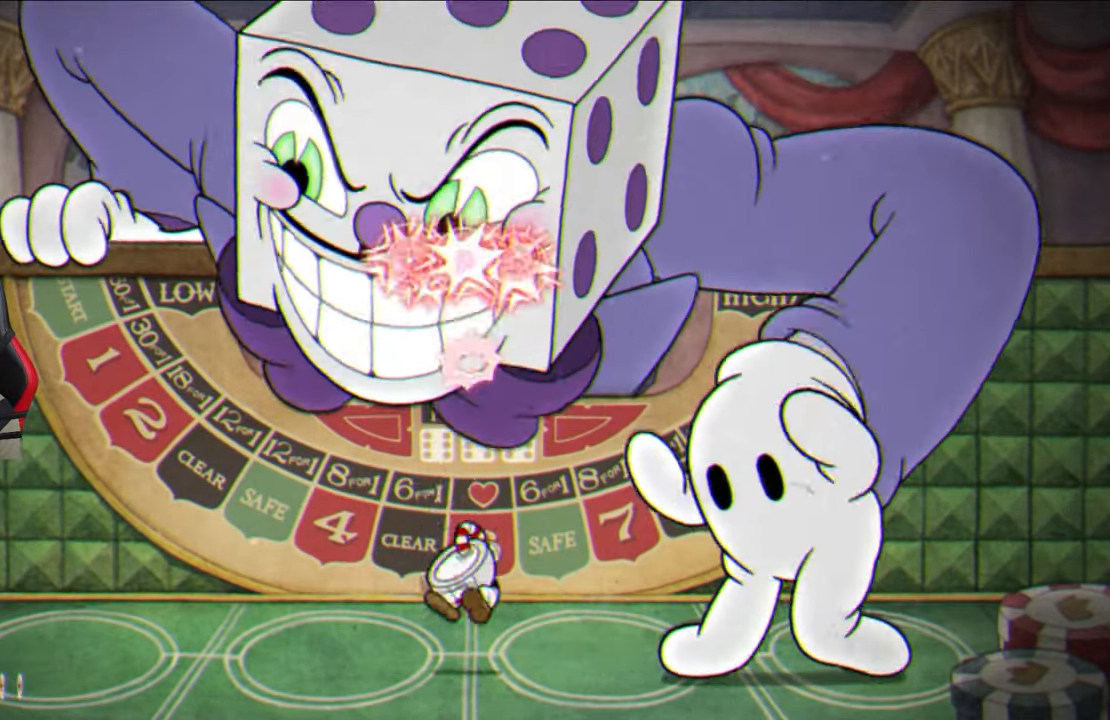
Gameplay with a controller (PlayStation layout); each line is a JSON object with the inputs held at the frame after it. "events" lists button and stick changes between this image and that frame as [ms after this image, input, new state], when the widget could be followed in between.
{"buttons": ["SQUARE"], "left_stick": "up", "right_stick": "center", "events": []}
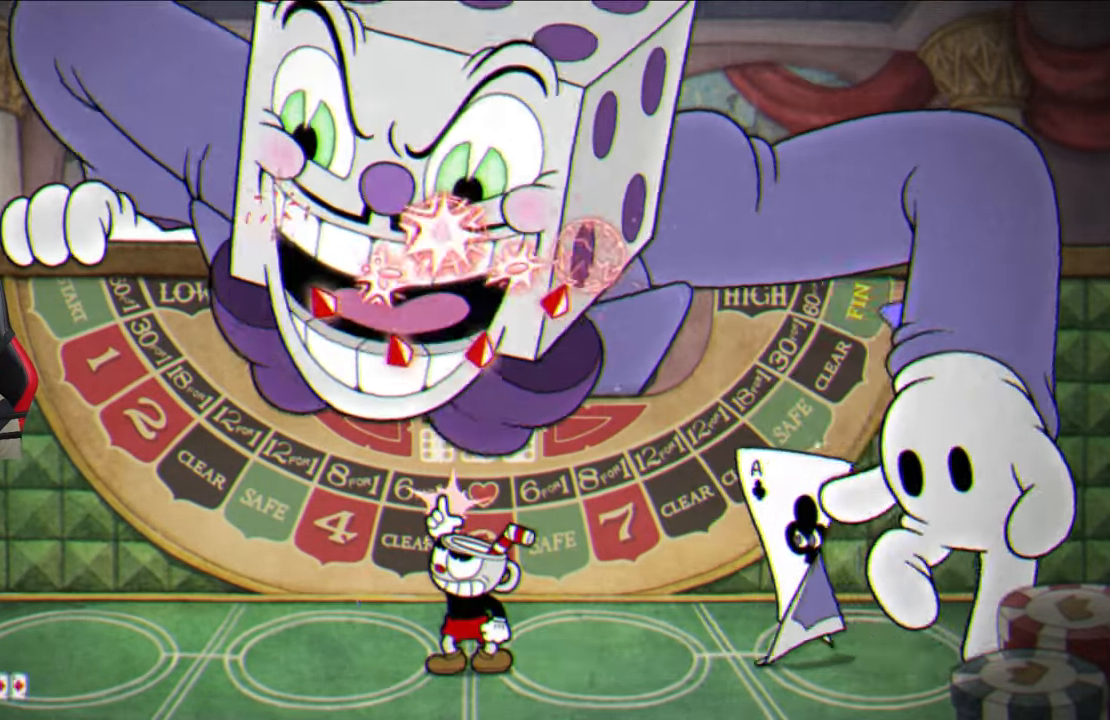
{"buttons": [], "left_stick": "up", "right_stick": "center", "events": [[233, "SQUARE", "up"], [317, "CIRCLE", "down"], [400, "CIRCLE", "up"]]}
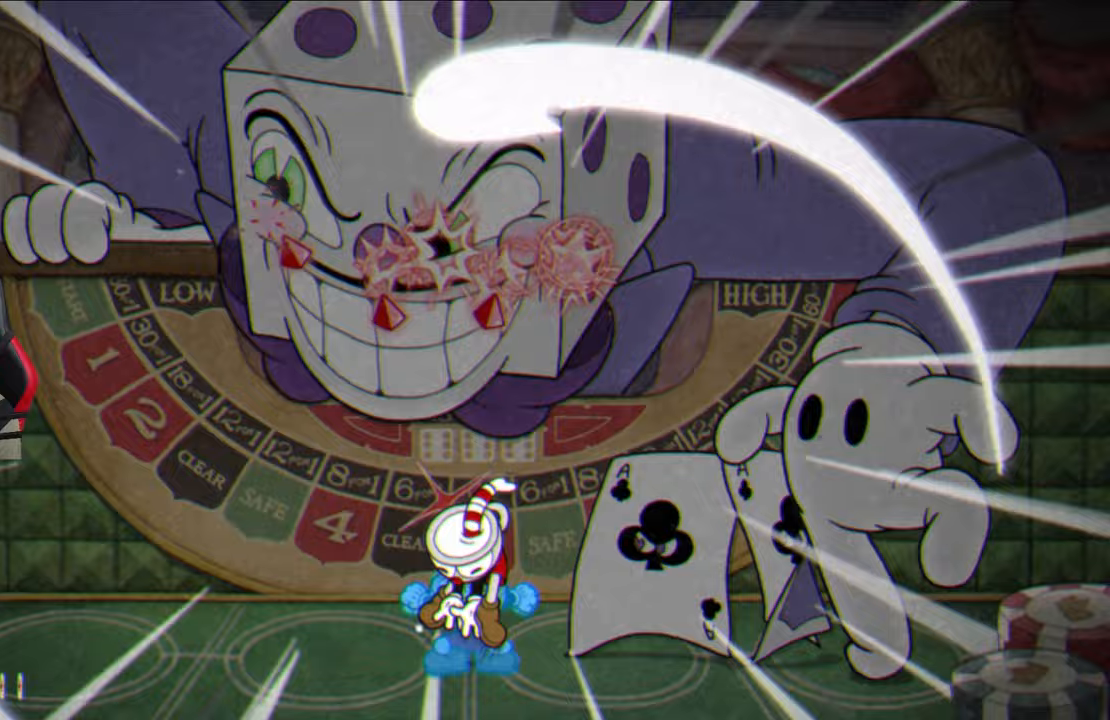
{"buttons": ["SQUARE"], "left_stick": "up", "right_stick": "center", "events": [[67, "SQUARE", "down"], [67, "left_stick", "center"], [233, "left_stick", "up"]]}
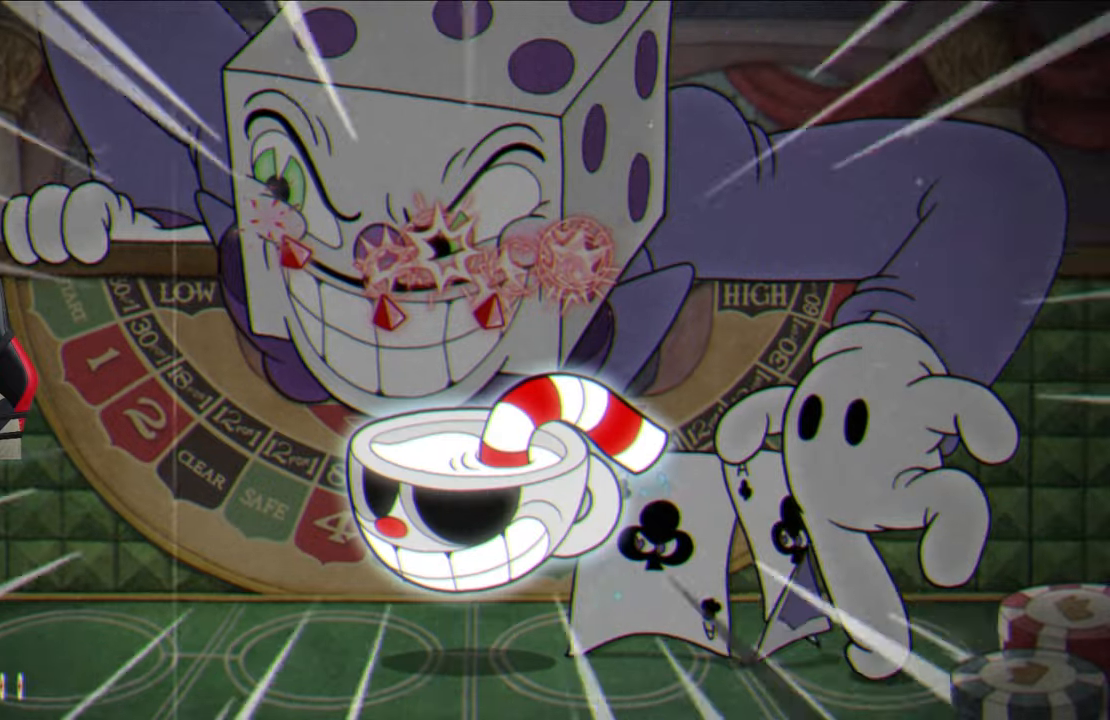
{"buttons": ["SQUARE"], "left_stick": "up", "right_stick": "center", "events": []}
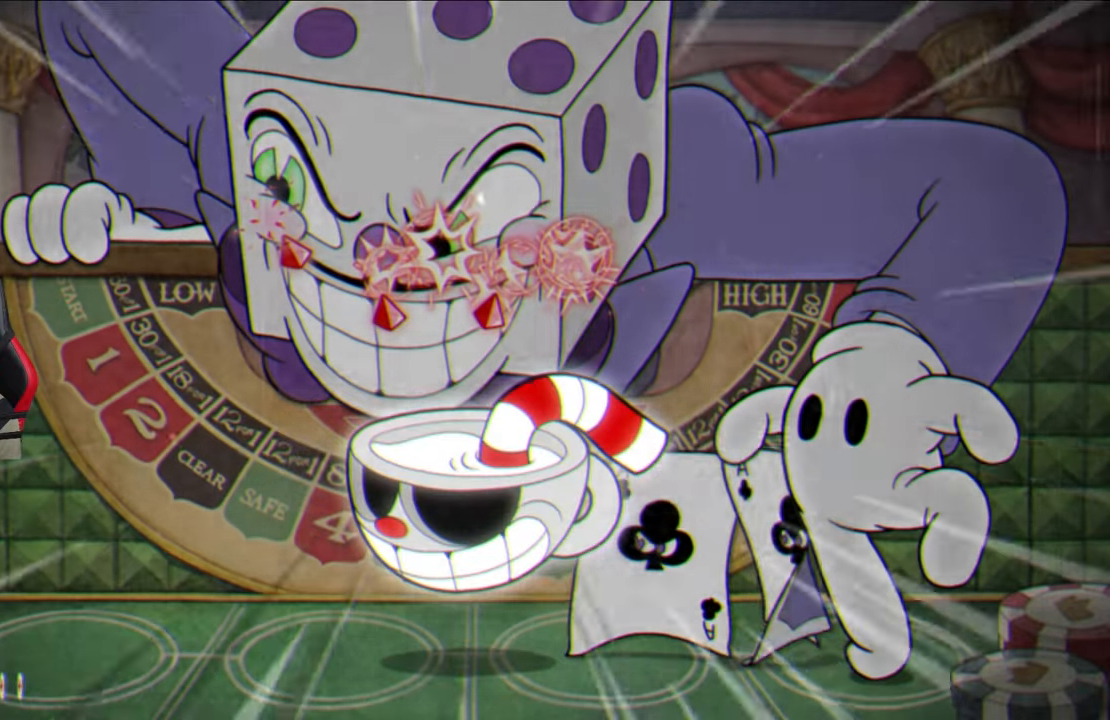
{"buttons": ["SQUARE"], "left_stick": "up", "right_stick": "center", "events": []}
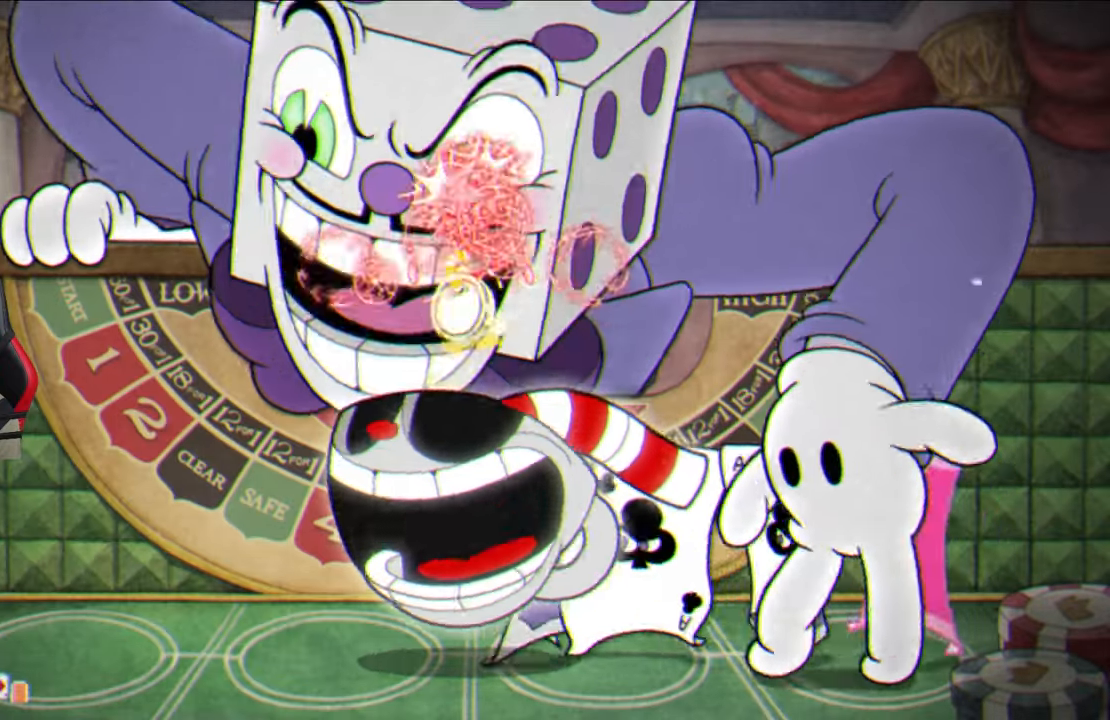
{"buttons": ["SQUARE"], "left_stick": "up", "right_stick": "center", "events": [[300, "CROSS", "down"], [417, "CROSS", "up"]]}
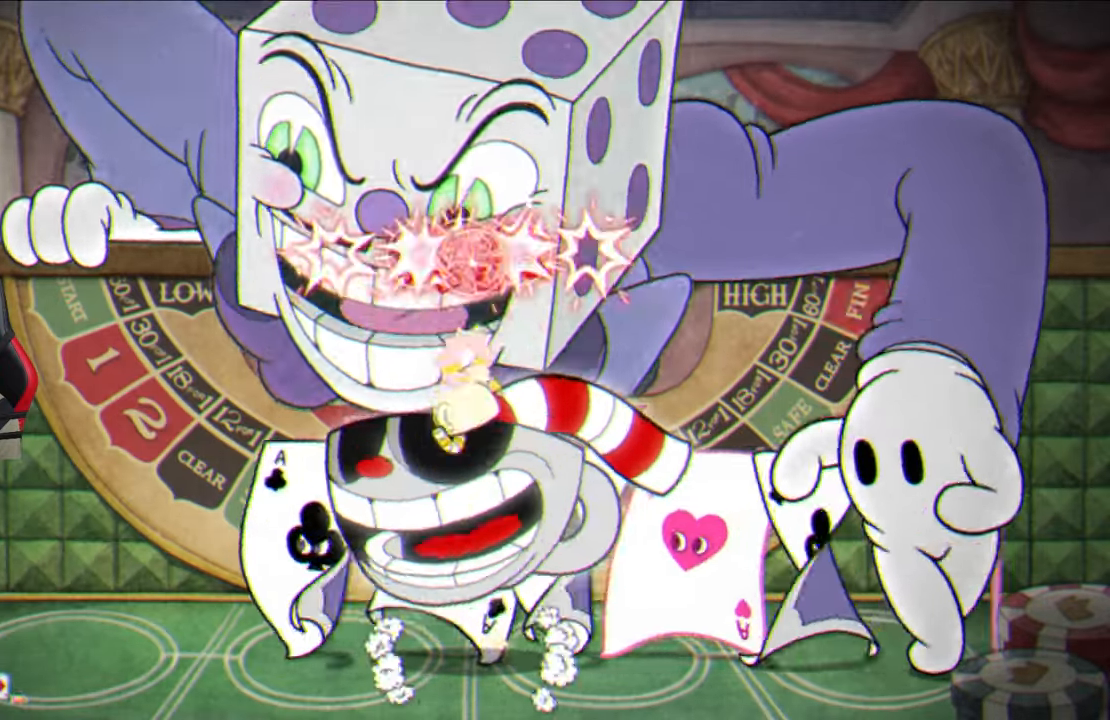
{"buttons": ["CROSS", "SQUARE"], "left_stick": "up", "right_stick": "center", "events": [[450, "CROSS", "down"]]}
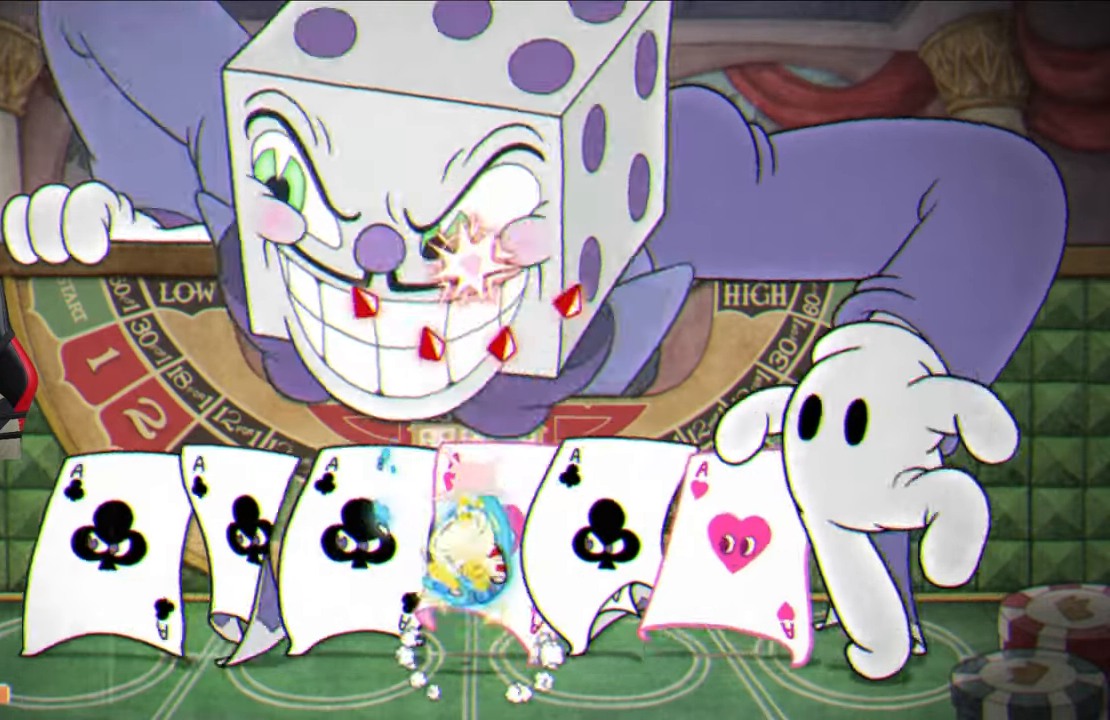
{"buttons": ["SQUARE"], "left_stick": "up", "right_stick": "center", "events": [[50, "CROSS", "up"]]}
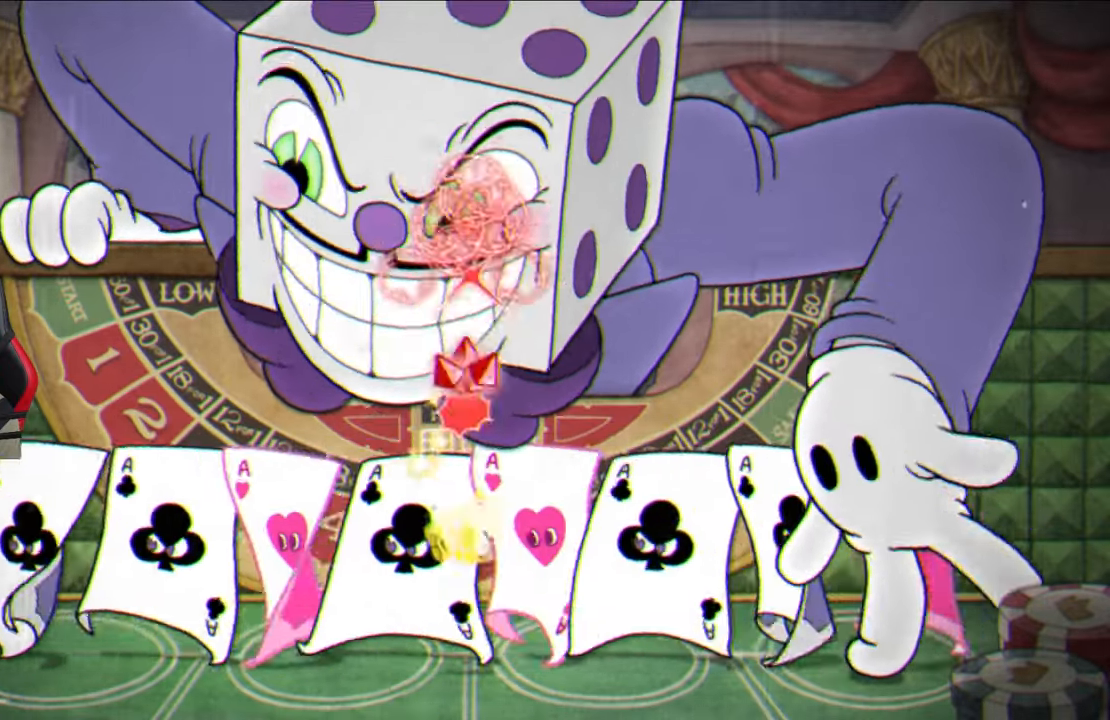
{"buttons": ["SQUARE"], "left_stick": "up", "right_stick": "center", "events": [[83, "CROSS", "down"], [183, "CROSS", "up"]]}
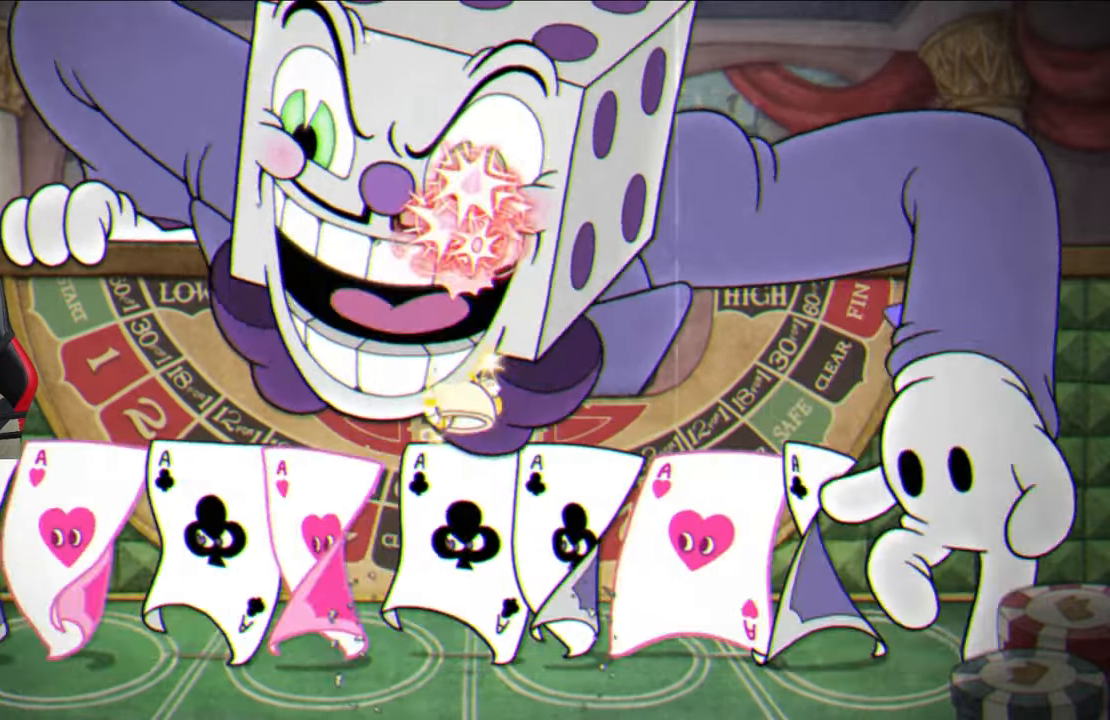
{"buttons": ["SQUARE"], "left_stick": "up", "right_stick": "center", "events": [[317, "CROSS", "down"], [417, "CROSS", "up"]]}
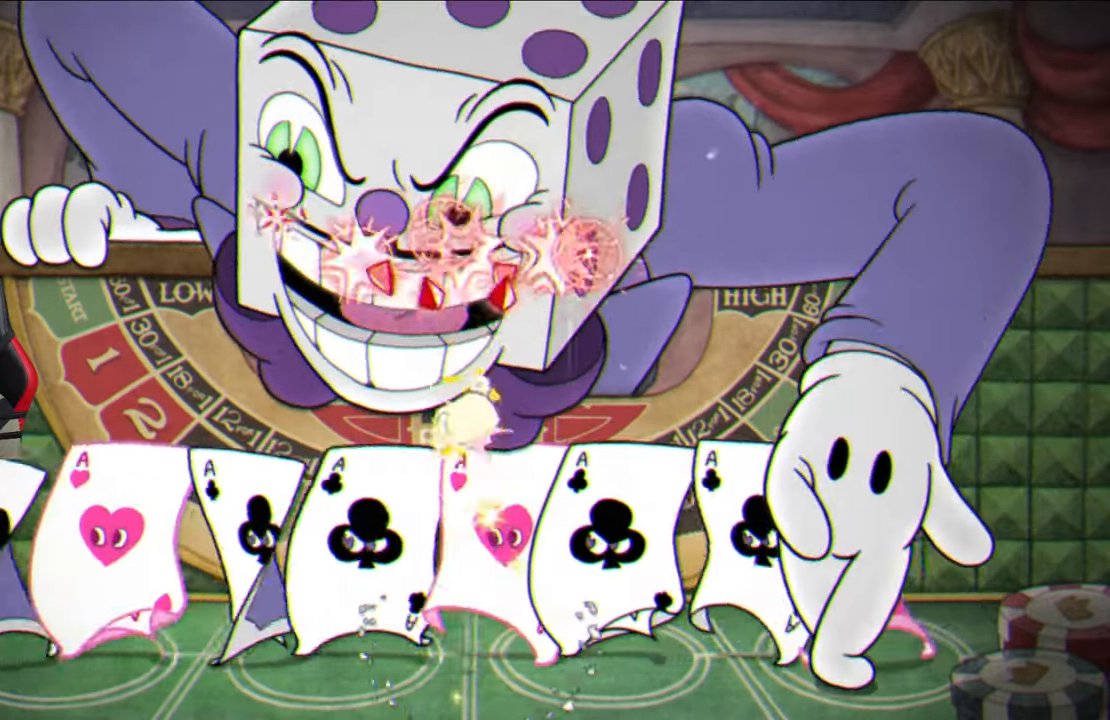
{"buttons": ["SQUARE"], "left_stick": "up", "right_stick": "center", "events": []}
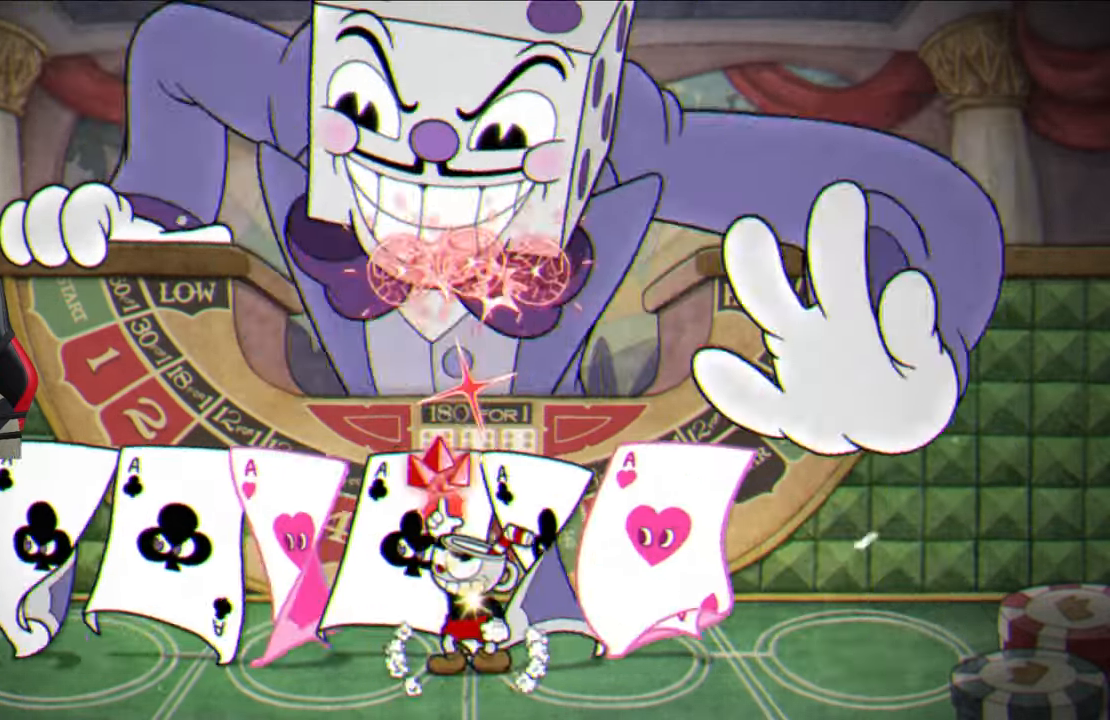
{"buttons": ["CROSS", "SQUARE"], "left_stick": "up", "right_stick": "center", "events": [[33, "CROSS", "down"], [150, "CROSS", "up"], [483, "CROSS", "down"]]}
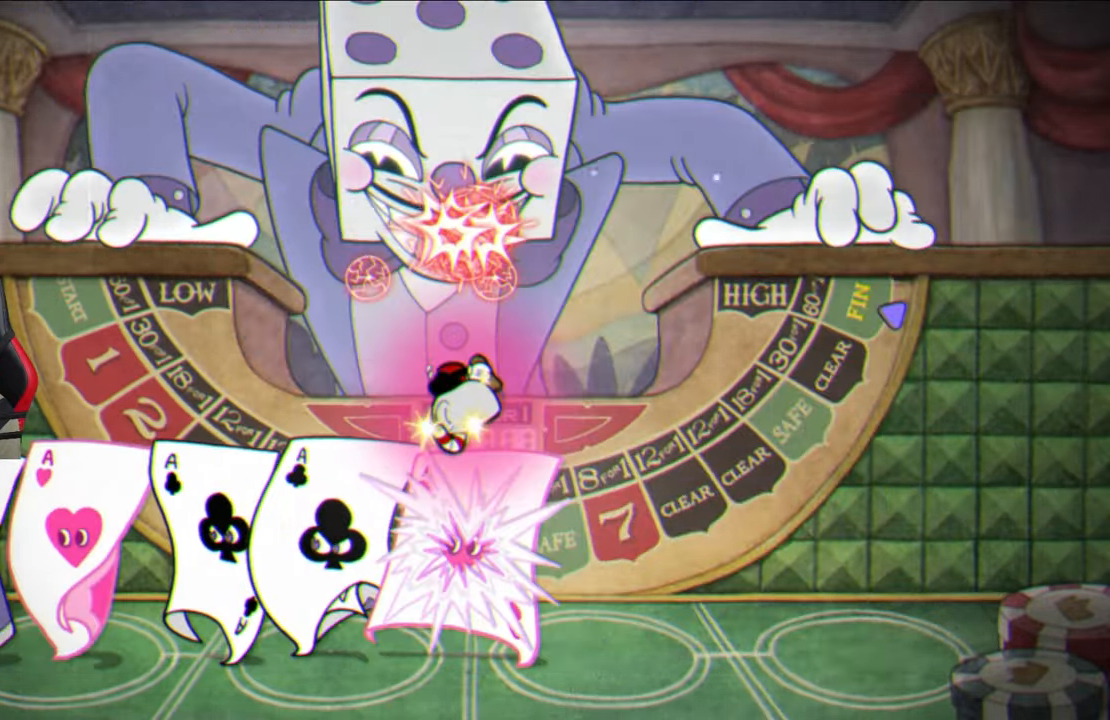
{"buttons": ["SQUARE"], "left_stick": "up", "right_stick": "center", "events": [[117, "CROSS", "up"]]}
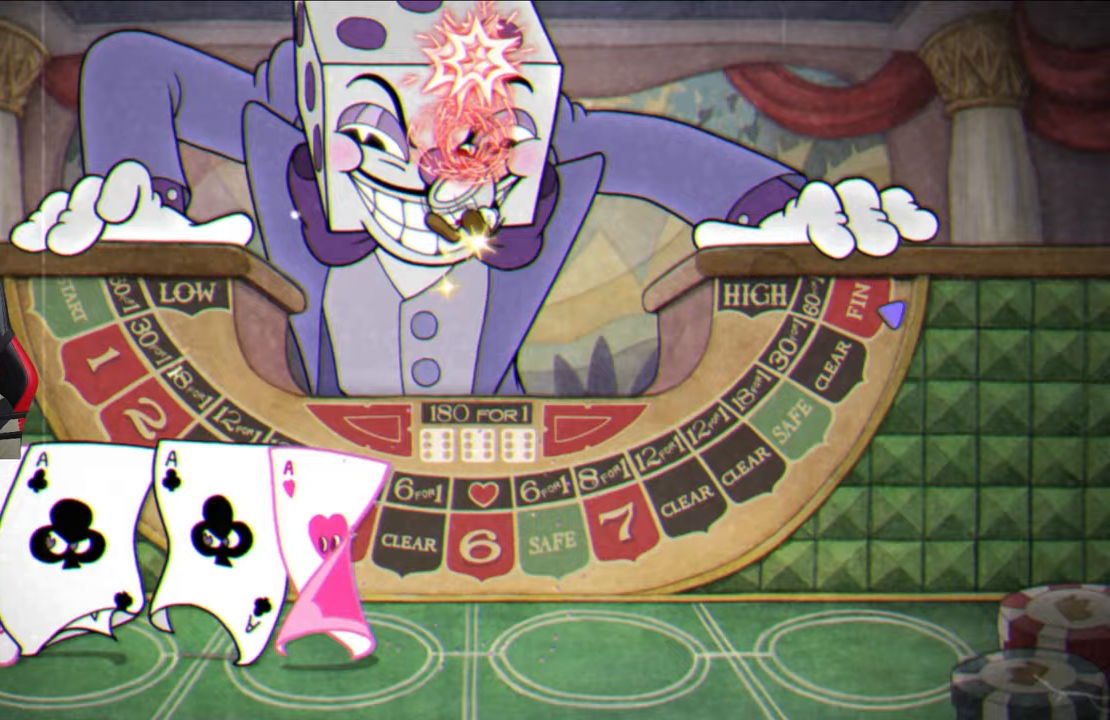
{"buttons": ["SQUARE"], "left_stick": "up", "right_stick": "center", "events": [[383, "CROSS", "down"], [467, "CROSS", "up"]]}
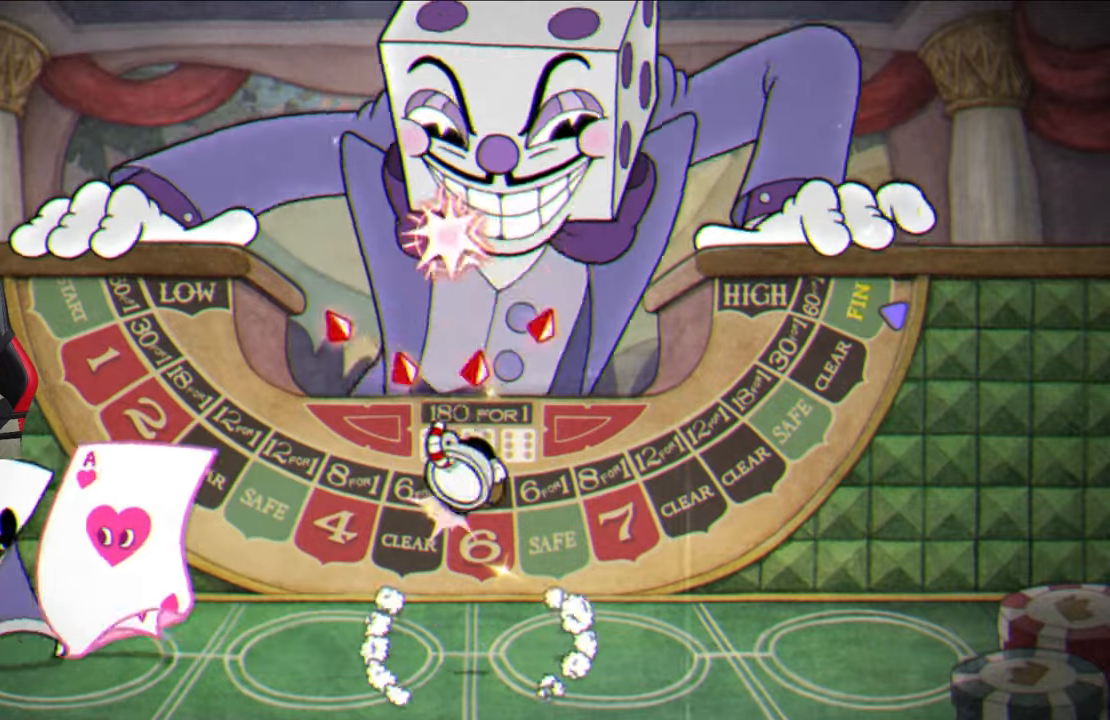
{"buttons": ["CROSS", "SQUARE"], "left_stick": "up", "right_stick": "center", "events": [[500, "CROSS", "down"]]}
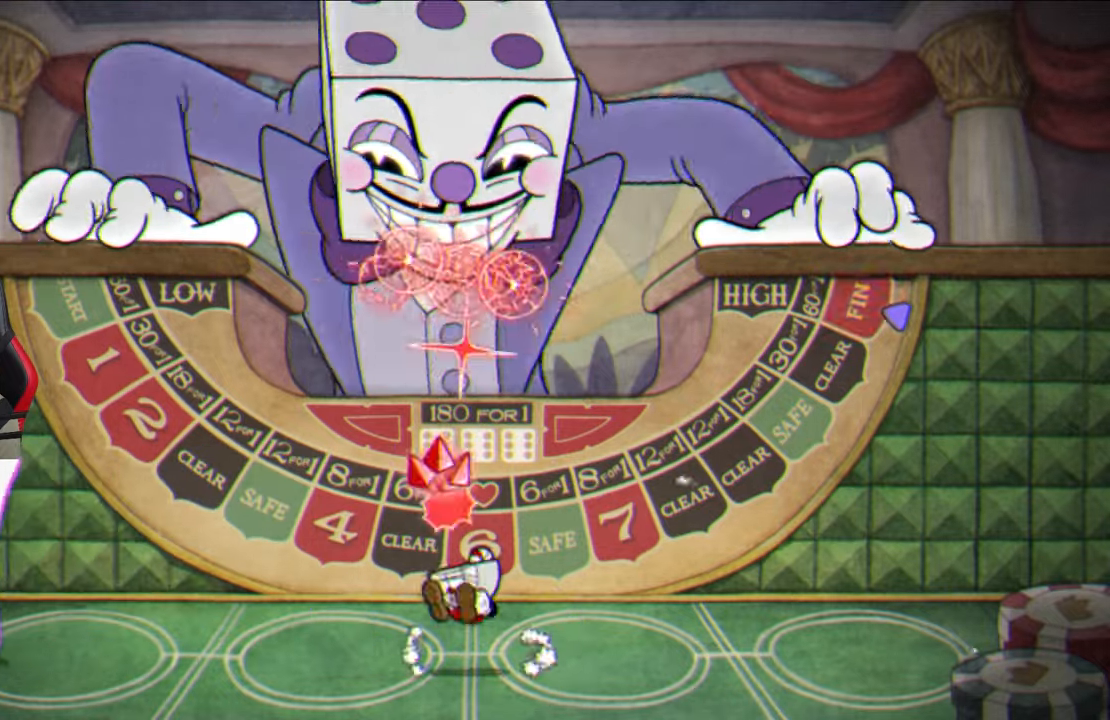
{"buttons": ["SQUARE"], "left_stick": "up", "right_stick": "center", "events": [[100, "CROSS", "up"]]}
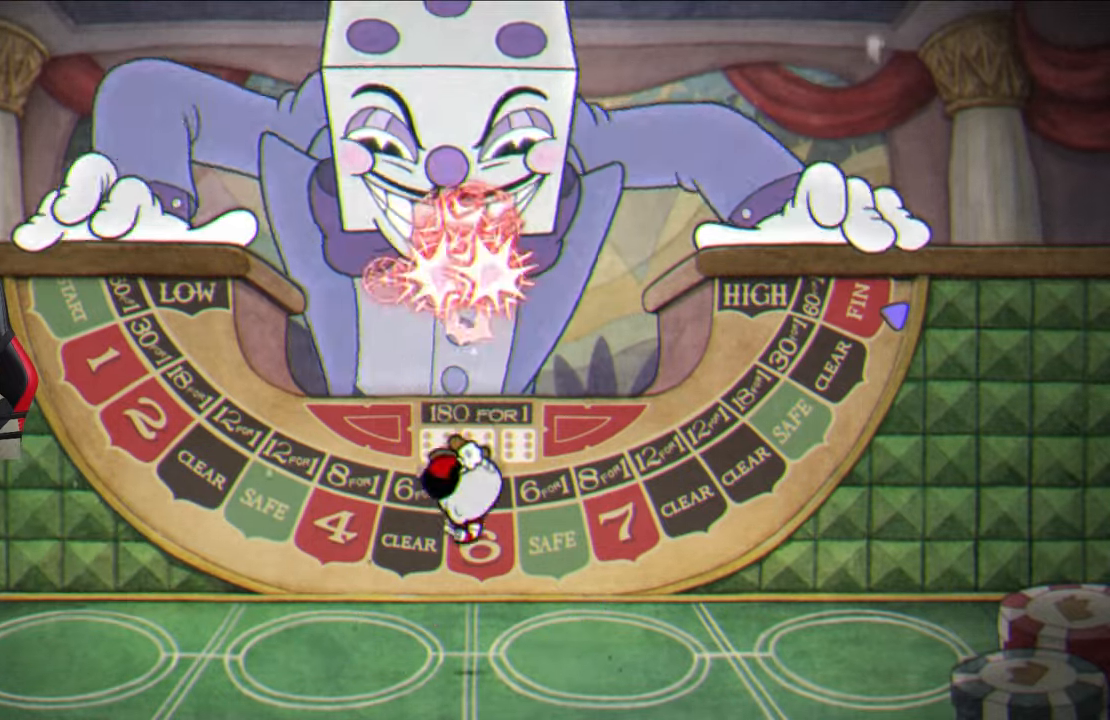
{"buttons": ["SQUARE"], "left_stick": "up", "right_stick": "center", "events": [[133, "CROSS", "down"], [217, "CROSS", "up"]]}
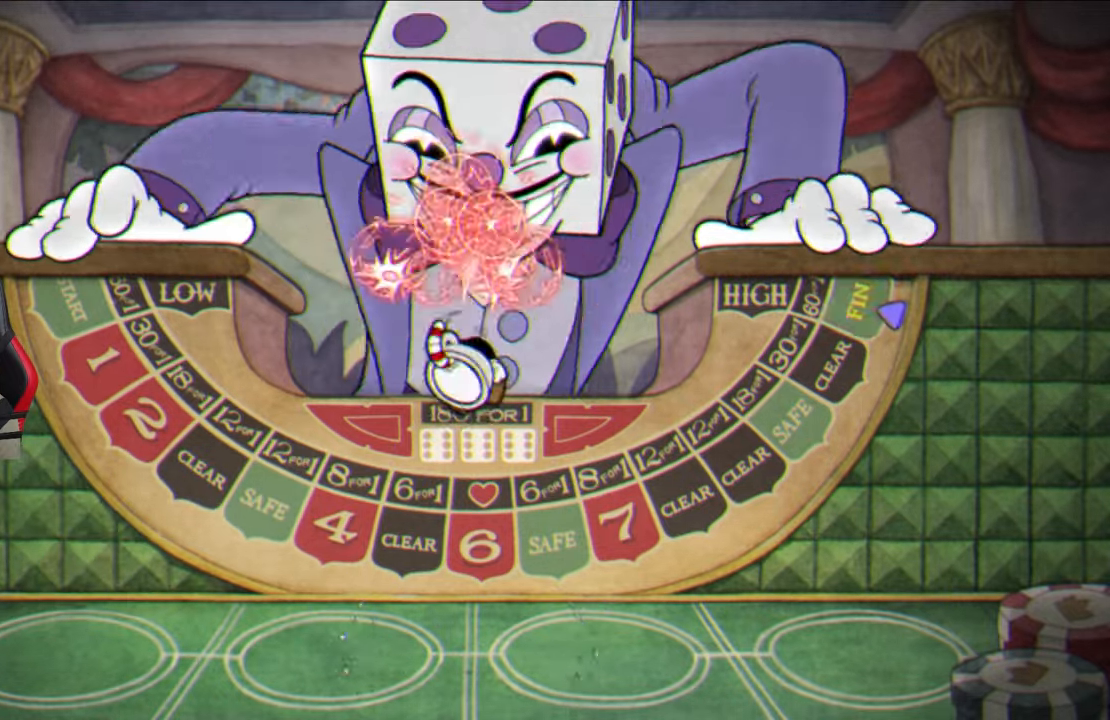
{"buttons": ["SQUARE"], "left_stick": "up", "right_stick": "center", "events": [[217, "CROSS", "down"], [317, "CROSS", "up"]]}
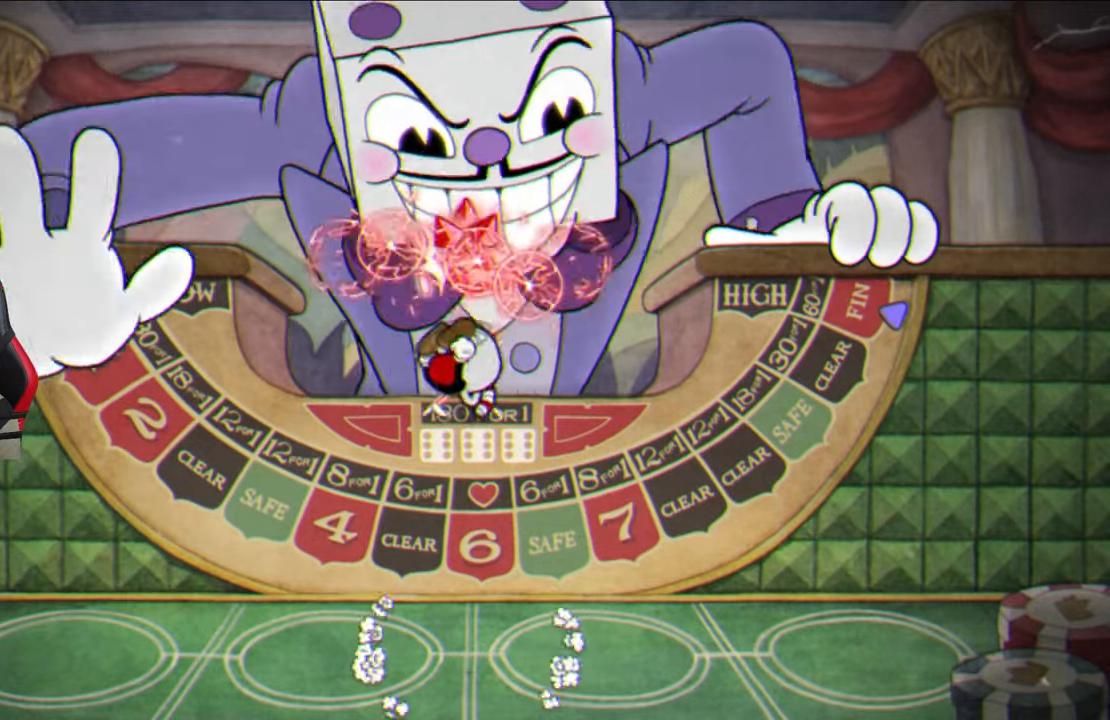
{"buttons": ["SQUARE"], "left_stick": "up", "right_stick": "center", "events": []}
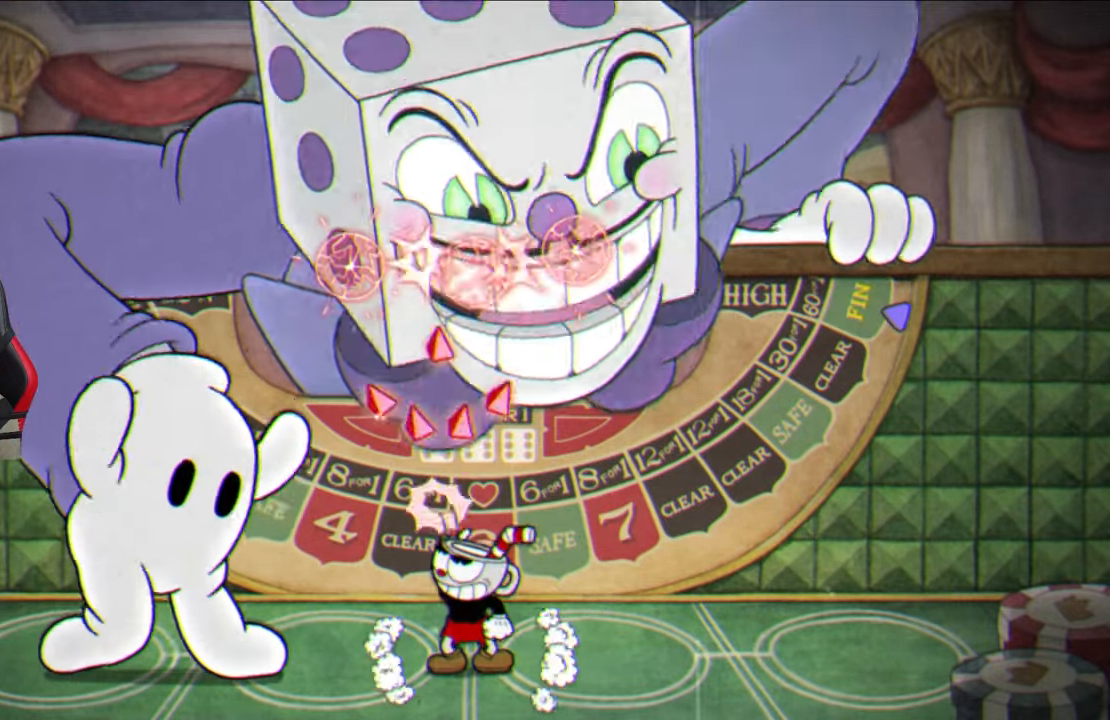
{"buttons": ["SQUARE"], "left_stick": "up", "right_stick": "center", "events": []}
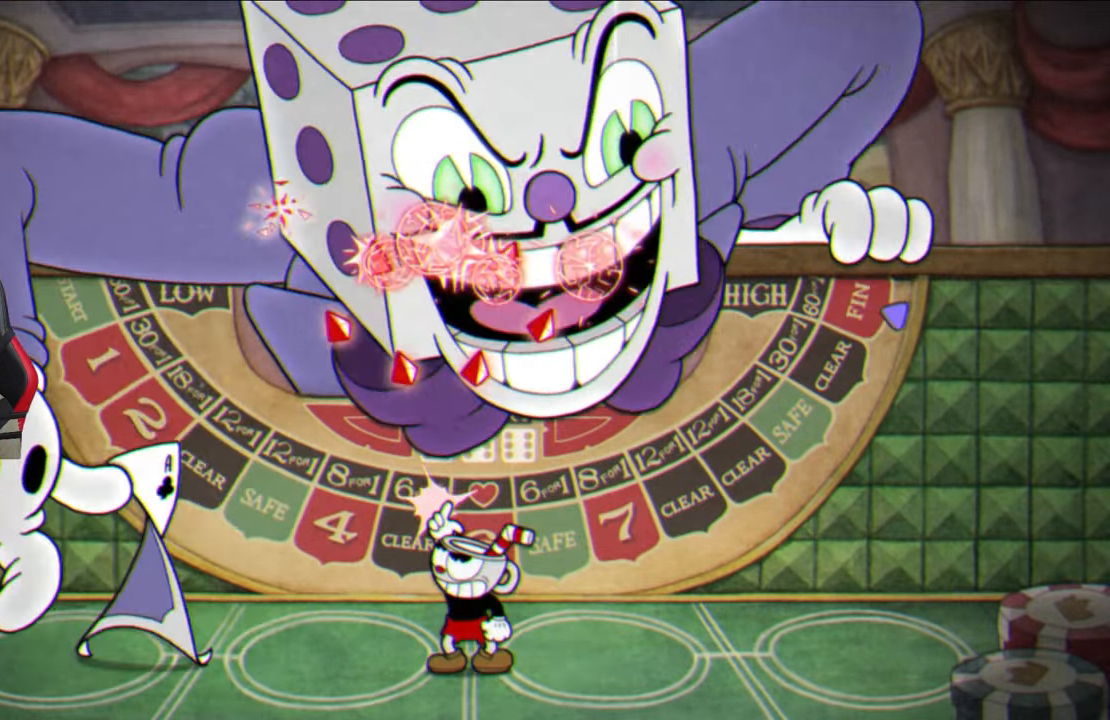
{"buttons": ["SQUARE"], "left_stick": "up-right", "right_stick": "center", "events": [[333, "left_stick", "up-right"]]}
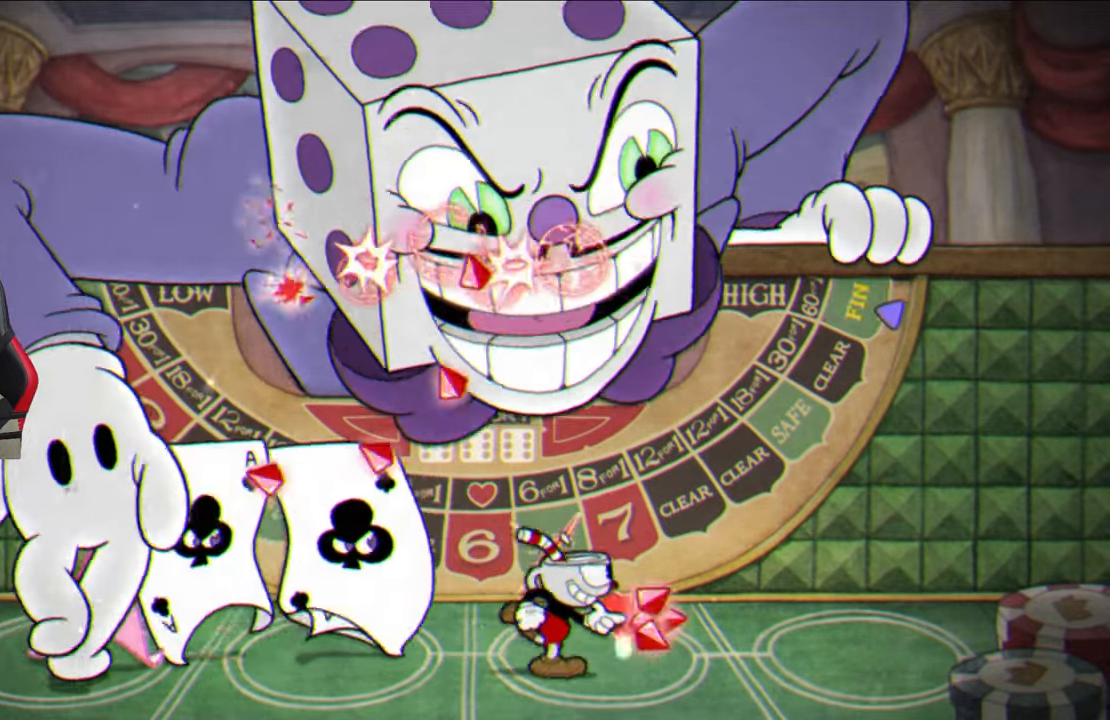
{"buttons": ["CROSS"], "left_stick": "center", "right_stick": "center", "events": [[333, "SQUARE", "up"], [483, "CROSS", "down"], [500, "left_stick", "center"]]}
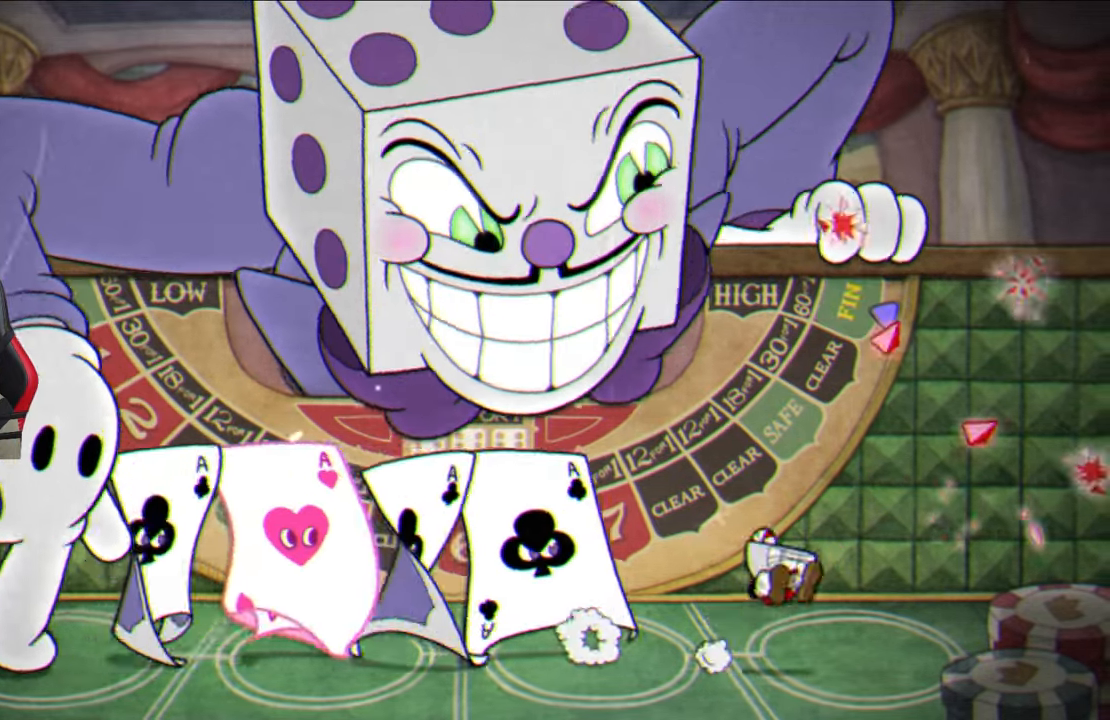
{"buttons": [], "left_stick": "up-right", "right_stick": "center", "events": [[100, "left_stick", "left"], [150, "CROSS", "up"], [217, "TRIANGLE", "down"], [333, "TRIANGLE", "up"], [350, "left_stick", "center"], [400, "left_stick", "up-right"]]}
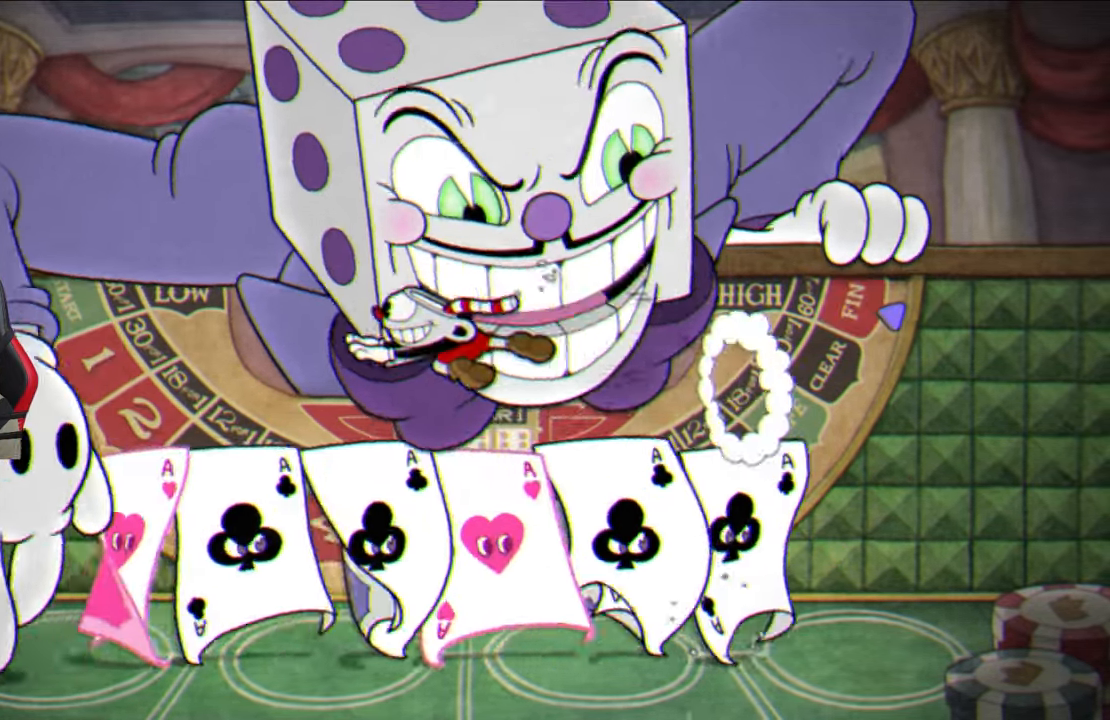
{"buttons": [], "left_stick": "up-right", "right_stick": "center", "events": [[33, "CROSS", "down"], [183, "CROSS", "up"]]}
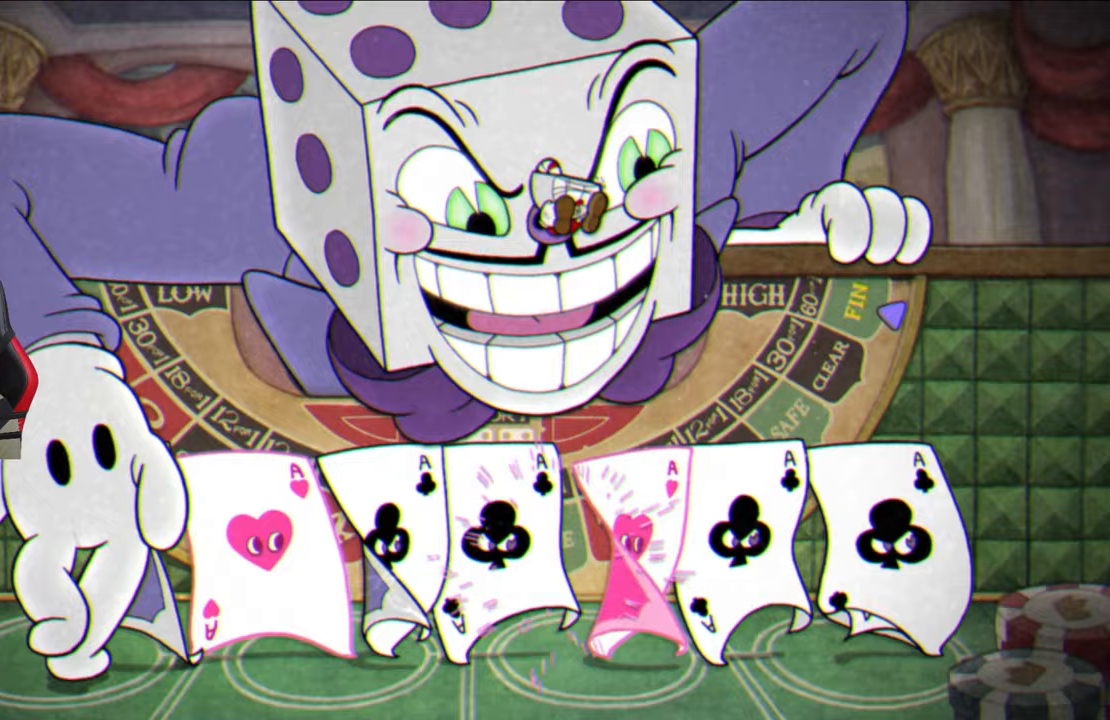
{"buttons": [], "left_stick": "up-left", "right_stick": "center", "events": [[283, "CROSS", "down"], [383, "left_stick", "up-left"], [450, "CROSS", "up"]]}
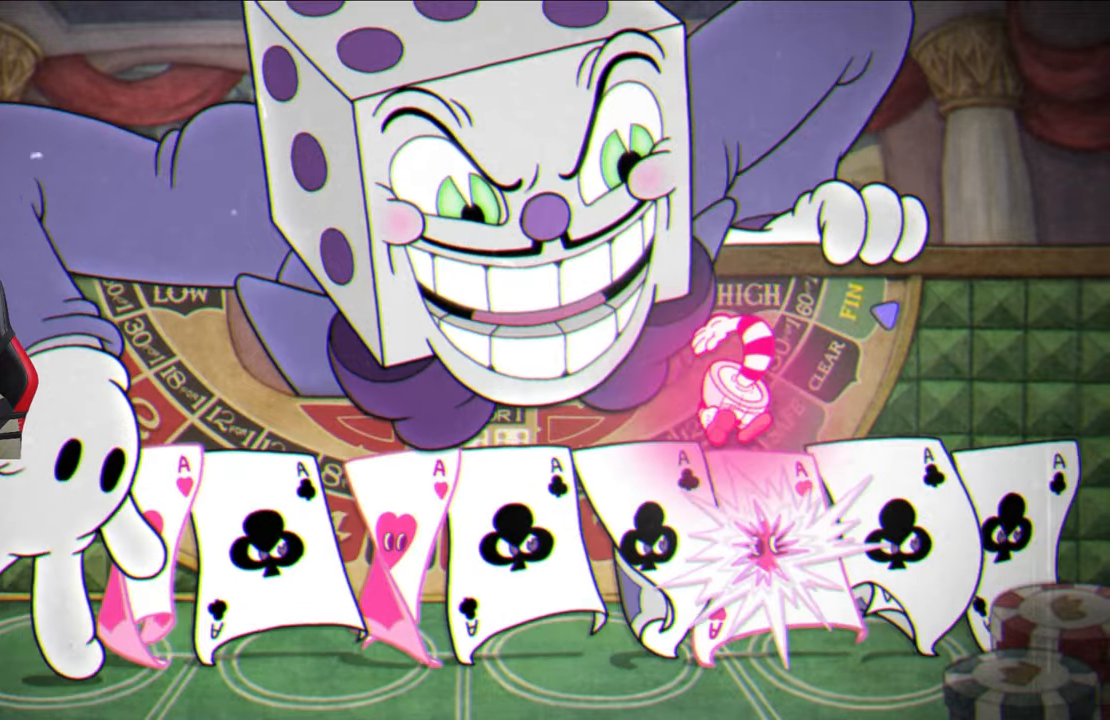
{"buttons": ["CROSS"], "left_stick": "center", "right_stick": "center", "events": [[367, "left_stick", "center"], [433, "CROSS", "down"]]}
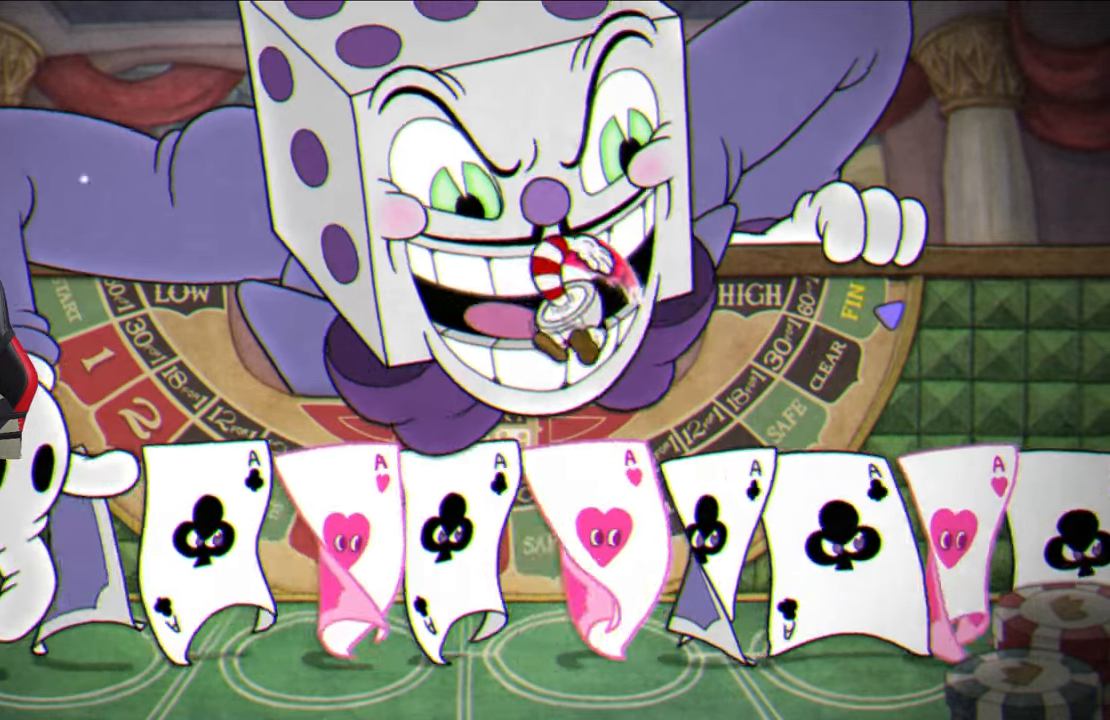
{"buttons": [], "left_stick": "right", "right_stick": "center", "events": [[133, "CROSS", "up"], [283, "left_stick", "left"], [500, "left_stick", "right"]]}
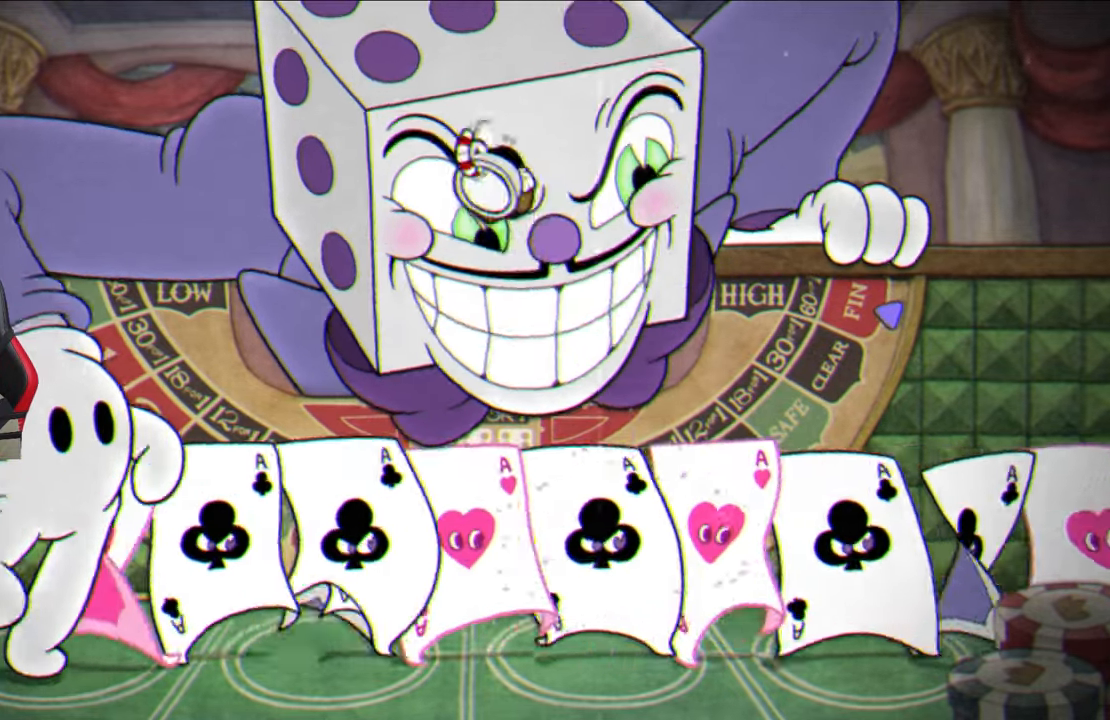
{"buttons": [], "left_stick": "up-right", "right_stick": "center", "events": [[133, "left_stick", "center"], [150, "CROSS", "down"], [283, "left_stick", "up-right"], [333, "CROSS", "up"]]}
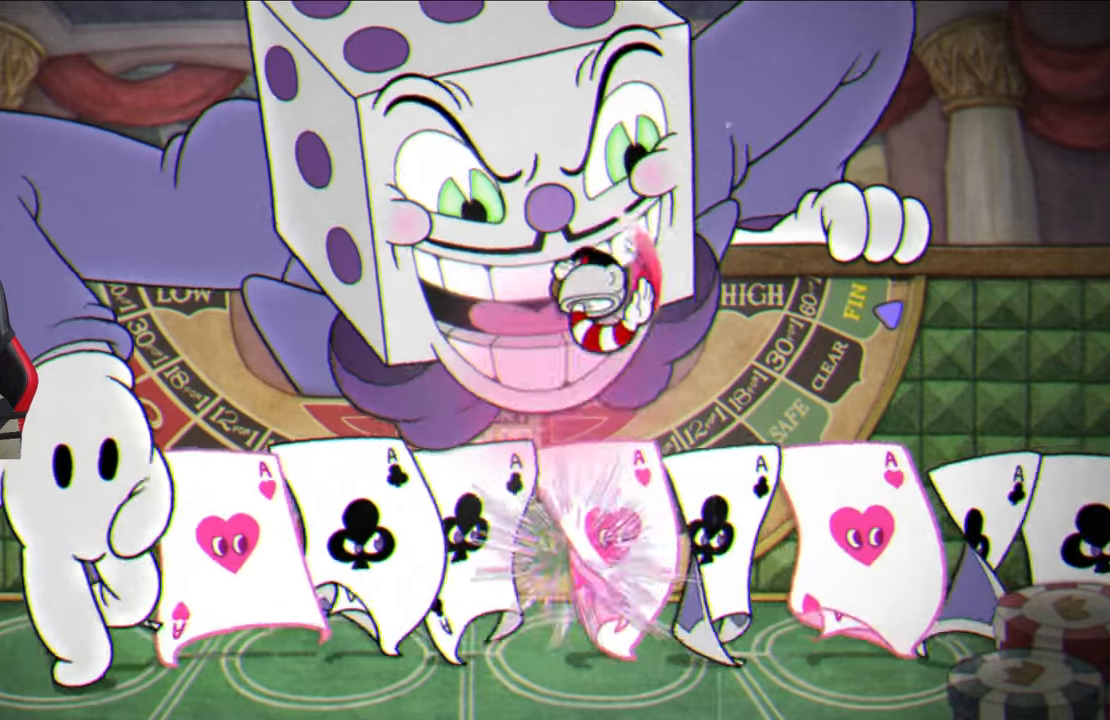
{"buttons": ["CROSS"], "left_stick": "left", "right_stick": "center", "events": [[383, "CROSS", "down"], [383, "left_stick", "center"], [500, "left_stick", "left"]]}
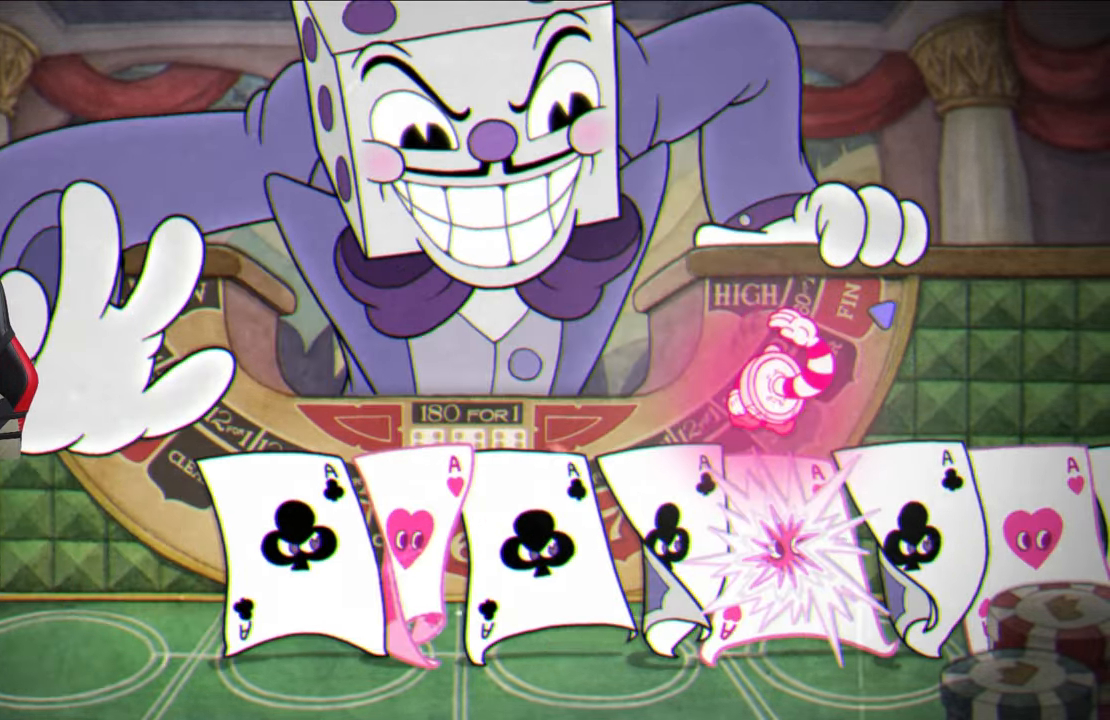
{"buttons": [], "left_stick": "center", "right_stick": "center", "events": [[50, "CROSS", "up"], [500, "left_stick", "center"]]}